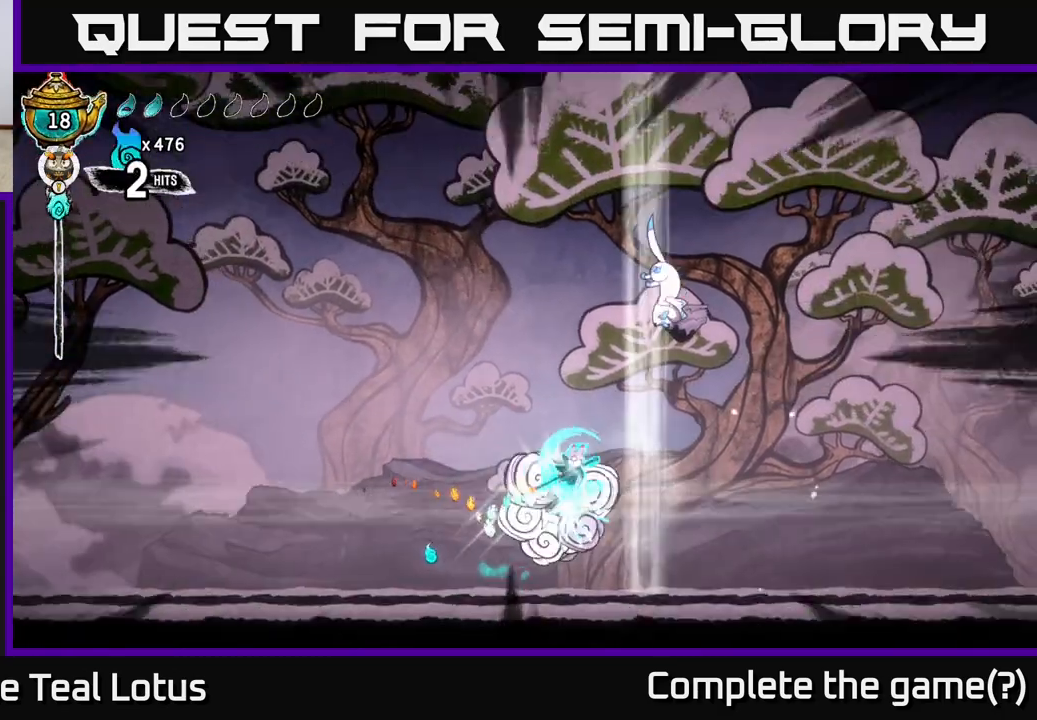
Gameplay with a controller (Xbox layout); each line is a JSON object with the inputs held at the frame after it. "events" lists button and stick changes between this image and that frame as [ms after this image, input, new state], when the widget could be followed in between.
{"buttons": ["A"], "left_stick": "left", "right_stick": "center", "events": [[117, "X", "up"], [217, "X", "down"], [317, "X", "up"], [367, "X", "down"], [383, "left_stick", "left"], [417, "A", "down"], [467, "X", "up"]]}
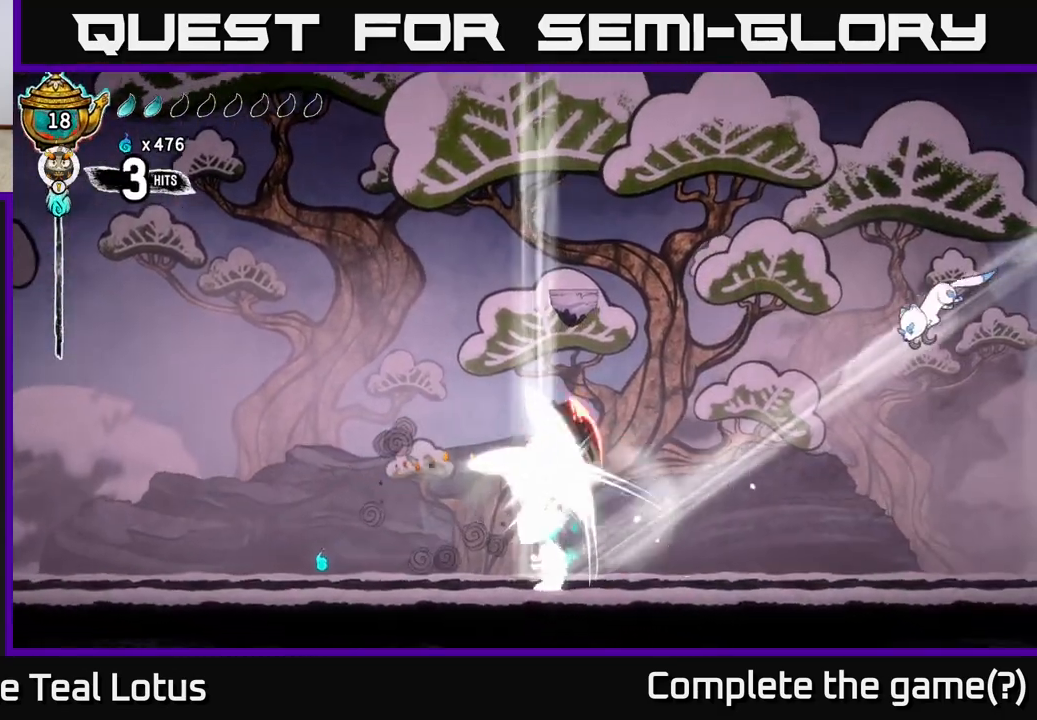
{"buttons": [], "left_stick": "left", "right_stick": "center", "events": [[17, "X", "down"], [50, "A", "up"], [100, "X", "up"], [100, "left_stick", "right"], [150, "X", "down"], [200, "left_stick", "down"], [250, "X", "up"], [300, "left_stick", "left"]]}
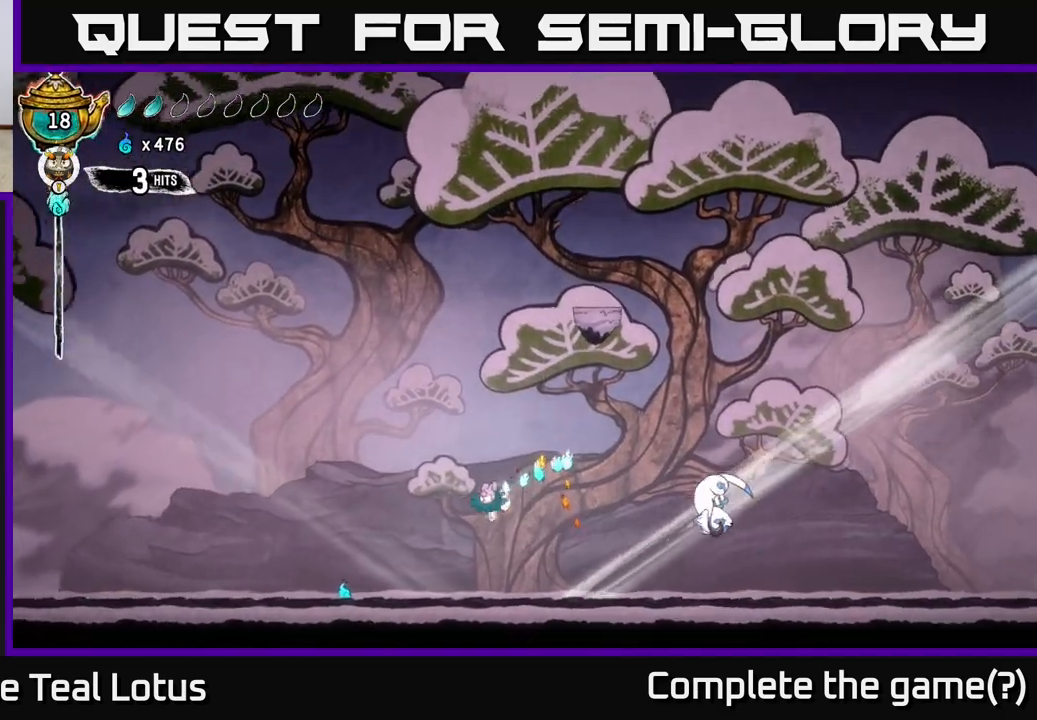
{"buttons": [], "left_stick": "left", "right_stick": "center", "events": [[117, "left_stick", "right"], [133, "X", "down"], [233, "X", "up"], [233, "left_stick", "left"], [317, "X", "down"], [400, "X", "up"]]}
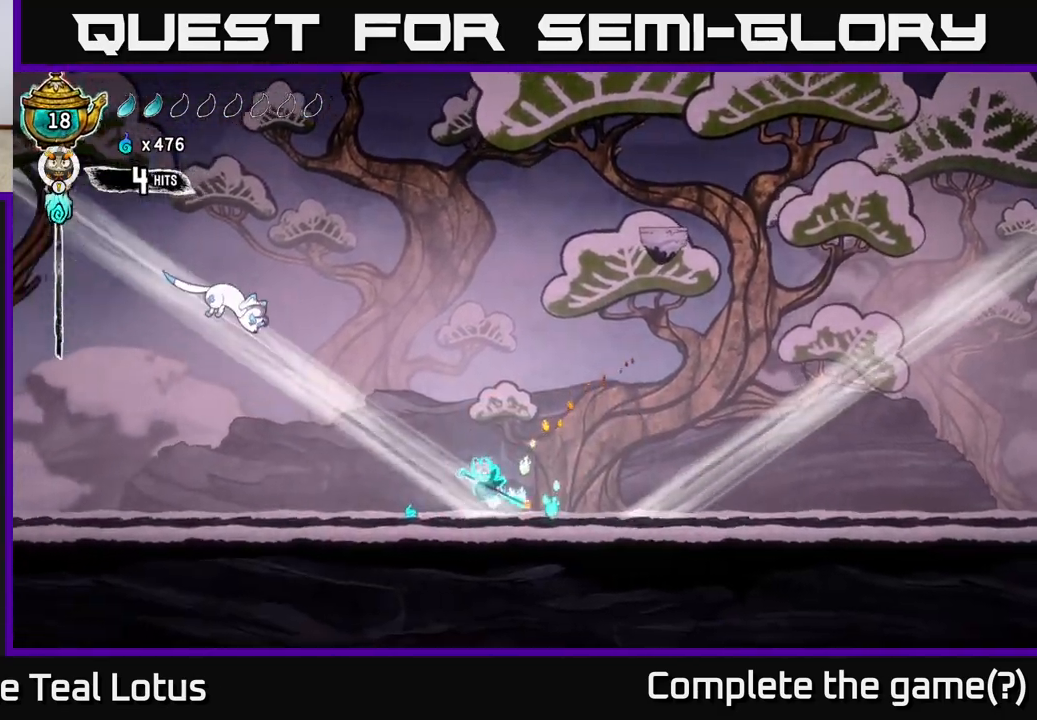
{"buttons": ["A", "X"], "left_stick": "down-left", "right_stick": "center", "events": [[50, "left_stick", "right"], [200, "A", "down"], [367, "left_stick", "down-left"], [383, "X", "down"]]}
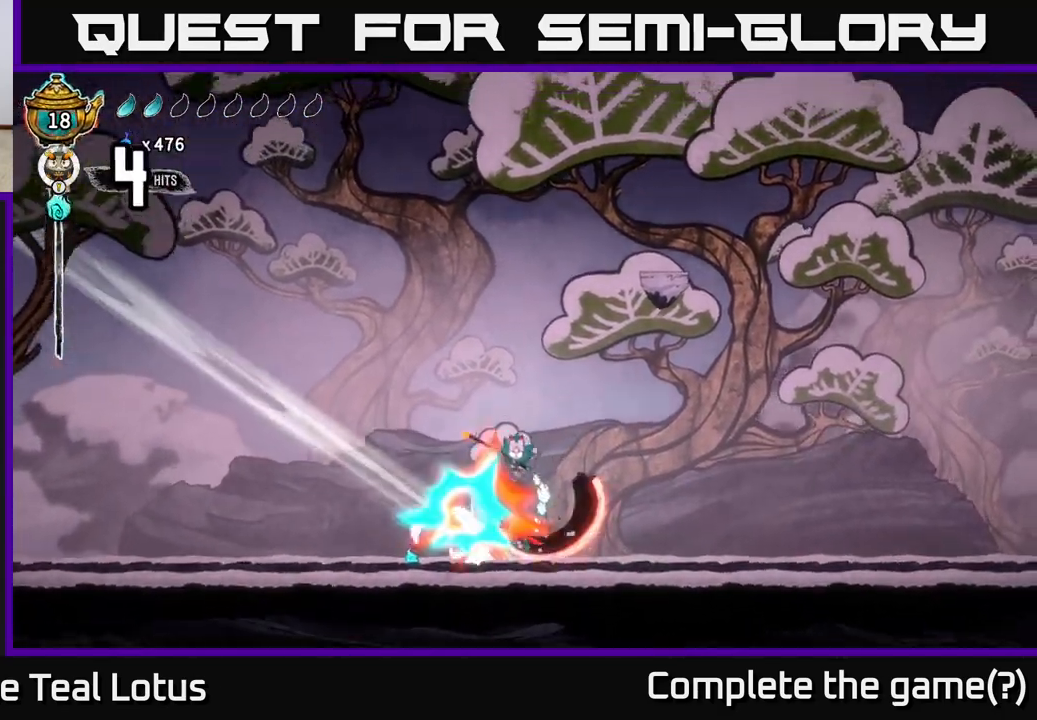
{"buttons": [], "left_stick": "center", "right_stick": "center", "events": [[33, "A", "up"], [50, "X", "up"], [50, "left_stick", "down"], [183, "X", "down"], [283, "X", "up"], [317, "left_stick", "down-right"], [417, "left_stick", "center"]]}
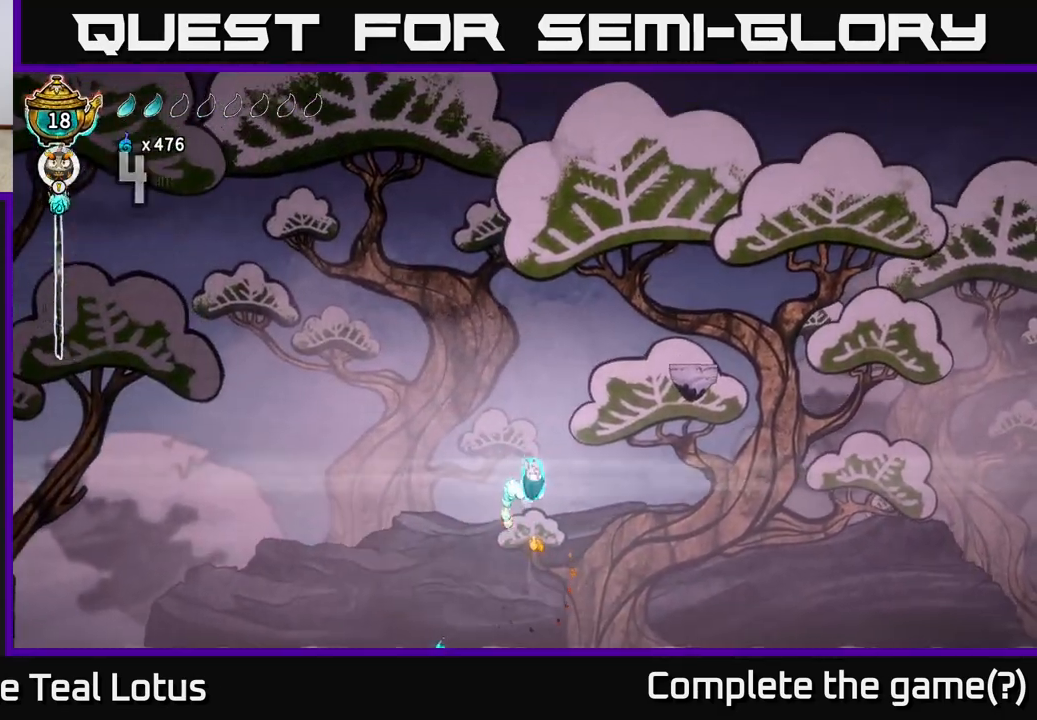
{"buttons": [], "left_stick": "left", "right_stick": "center", "events": [[150, "left_stick", "left"]]}
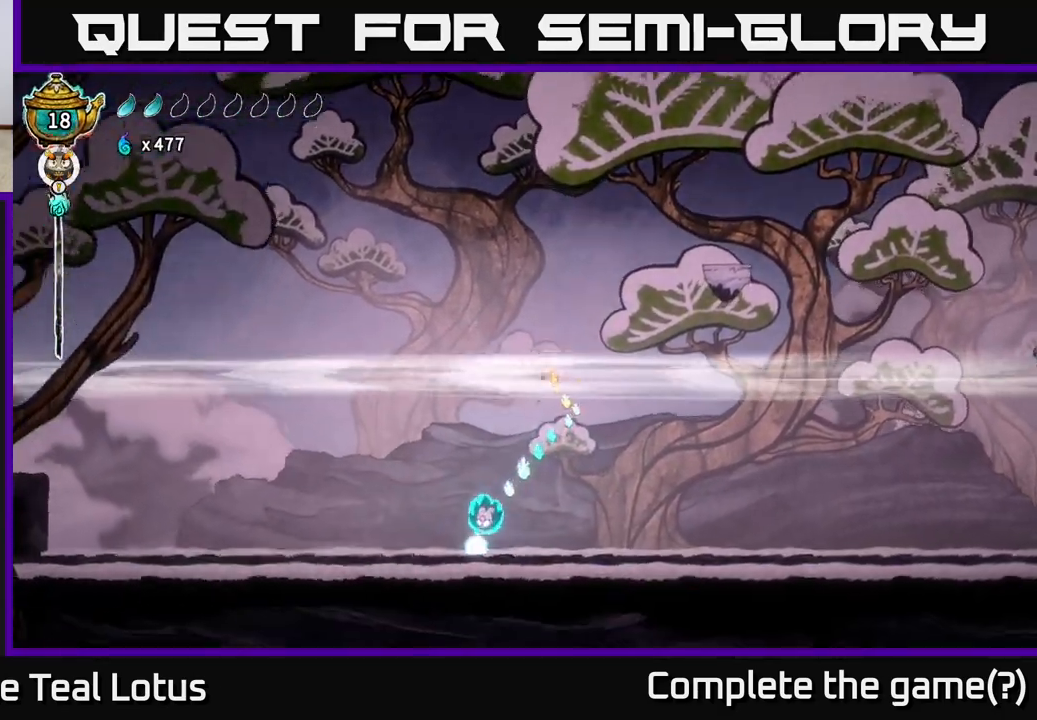
{"buttons": ["A"], "left_stick": "right", "right_stick": "center", "events": [[100, "left_stick", "right"], [433, "A", "down"]]}
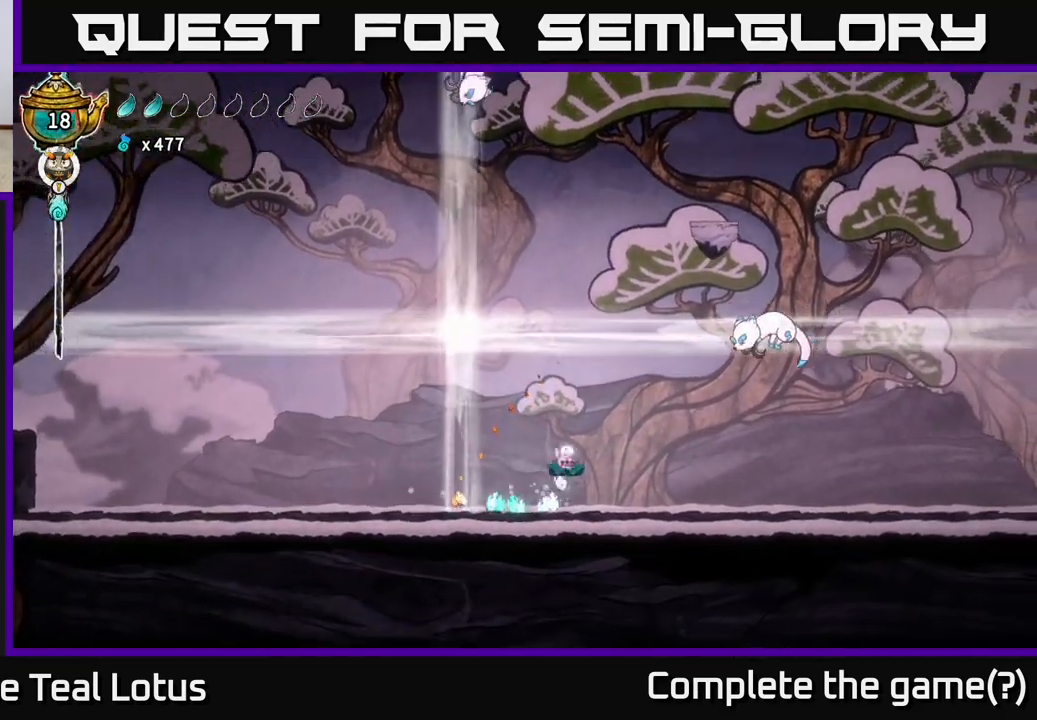
{"buttons": ["X"], "left_stick": "down-left", "right_stick": "center", "events": [[50, "left_stick", "up"], [100, "X", "down"], [133, "A", "up"], [183, "X", "up"], [300, "X", "down"], [333, "left_stick", "up-left"], [367, "X", "up"], [433, "X", "down"], [500, "left_stick", "down-left"]]}
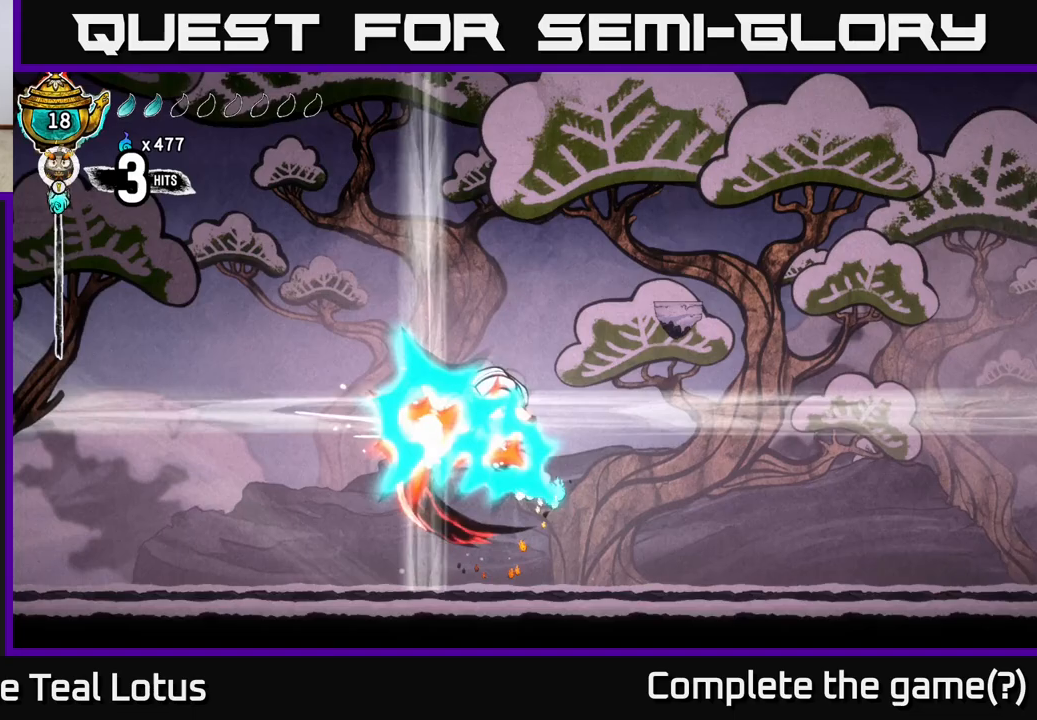
{"buttons": [], "left_stick": "left", "right_stick": "center", "events": [[33, "X", "up"], [67, "left_stick", "down-right"], [117, "X", "down"], [150, "left_stick", "right"], [167, "X", "up"], [333, "X", "down"], [417, "X", "up"], [417, "left_stick", "left"]]}
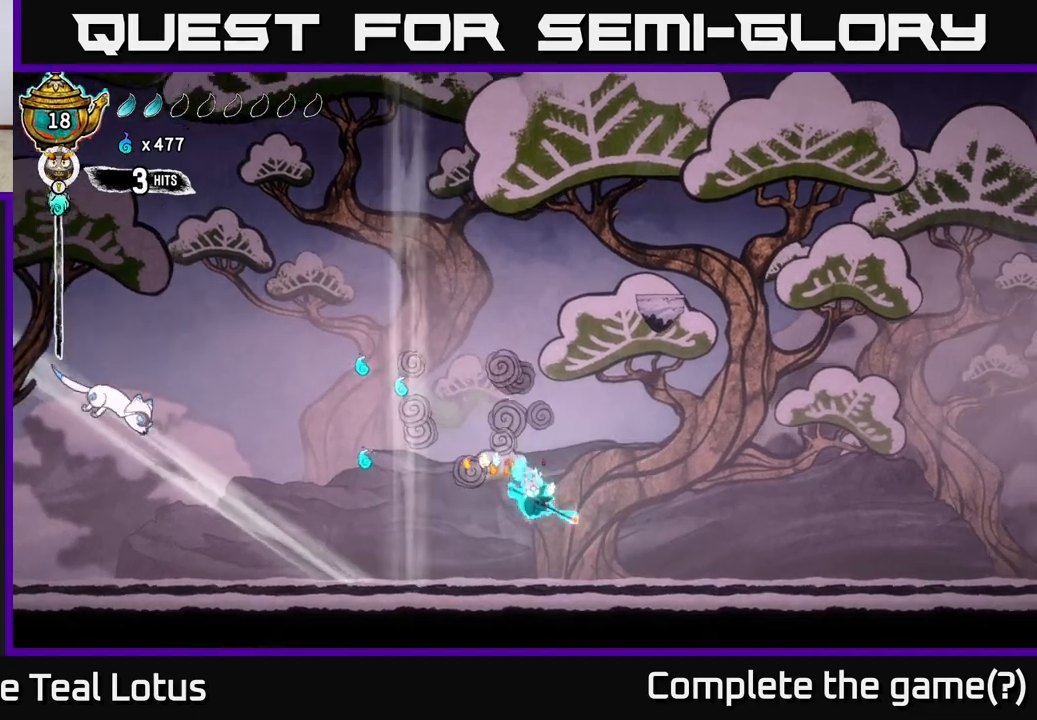
{"buttons": ["A", "X"], "left_stick": "down-left", "right_stick": "center", "events": [[83, "left_stick", "right"], [267, "left_stick", "left"], [317, "A", "down"], [417, "X", "down"], [483, "left_stick", "down-left"]]}
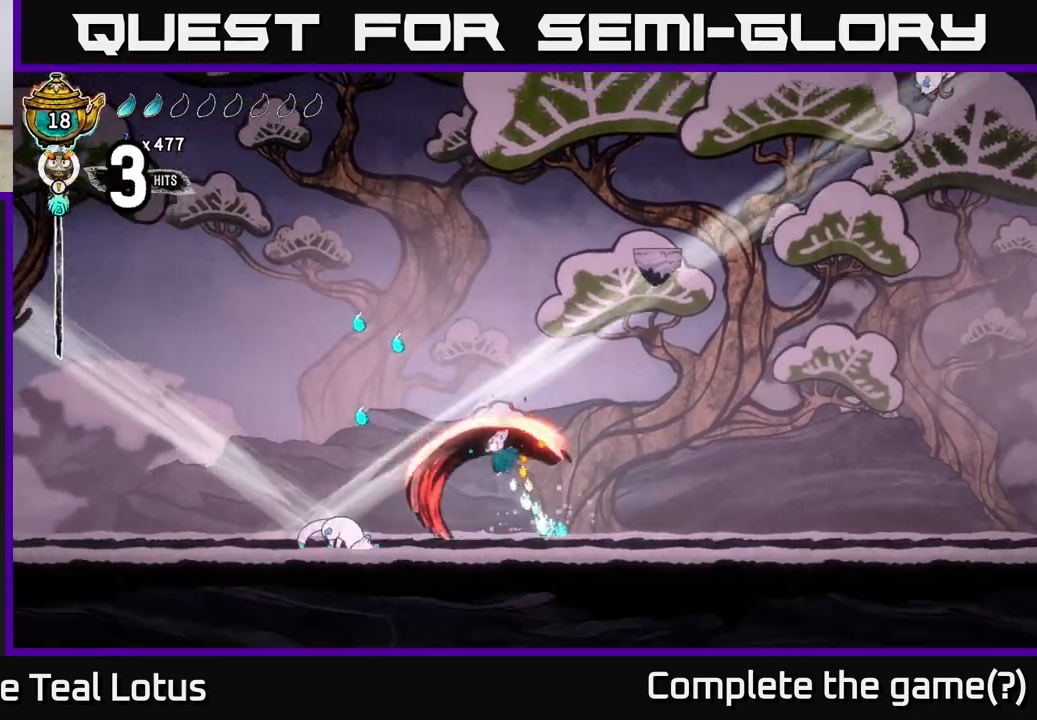
{"buttons": [], "left_stick": "left", "right_stick": "center", "events": [[17, "A", "up"], [17, "X", "up"], [183, "X", "down"], [183, "left_stick", "left"], [317, "X", "up"]]}
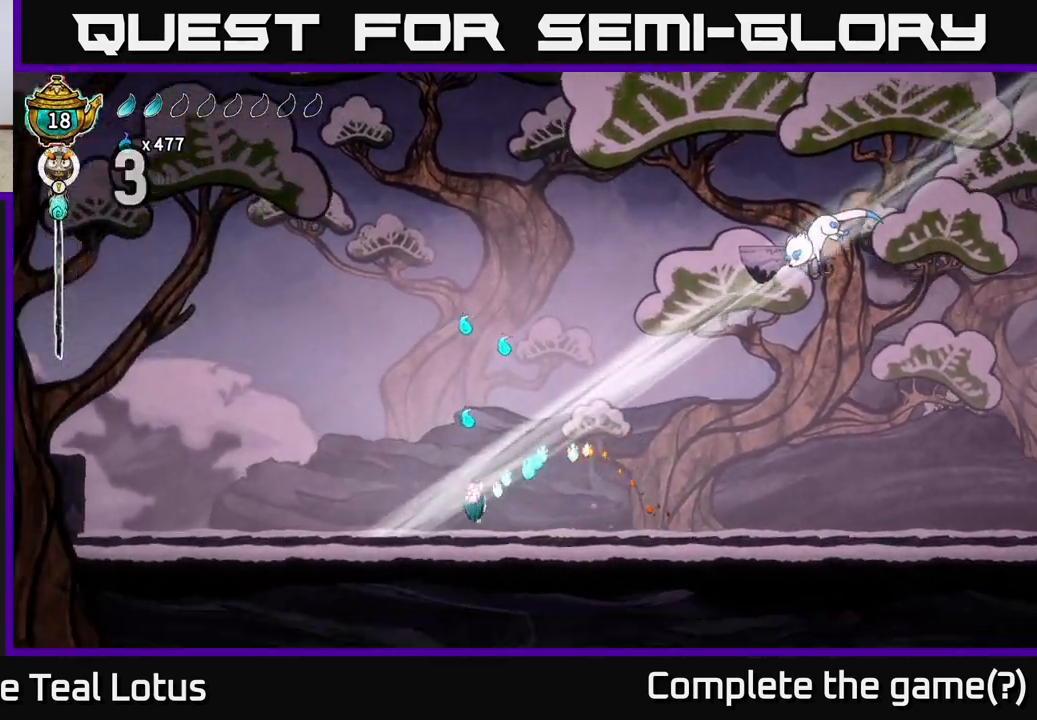
{"buttons": ["A"], "left_stick": "right", "right_stick": "center", "events": [[233, "A", "down"], [317, "left_stick", "right"]]}
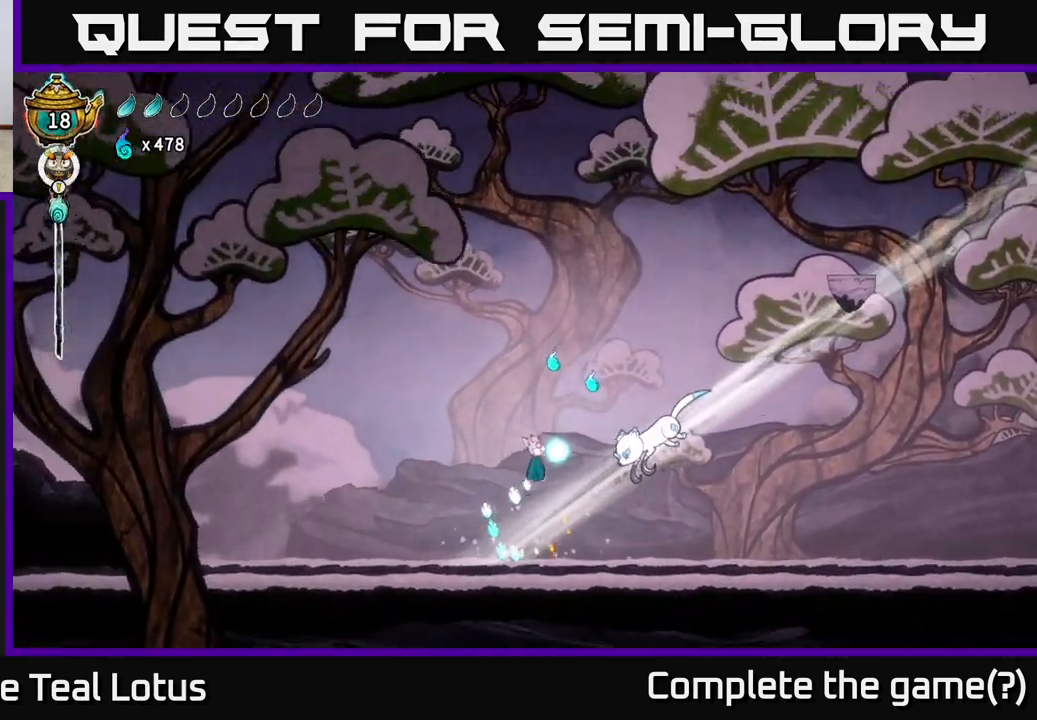
{"buttons": [], "left_stick": "down-right", "right_stick": "center", "events": [[50, "X", "down"], [133, "left_stick", "down-left"], [150, "A", "up"], [150, "X", "up"], [217, "X", "down"], [317, "X", "up"], [383, "X", "down"], [433, "X", "up"], [433, "left_stick", "down-right"]]}
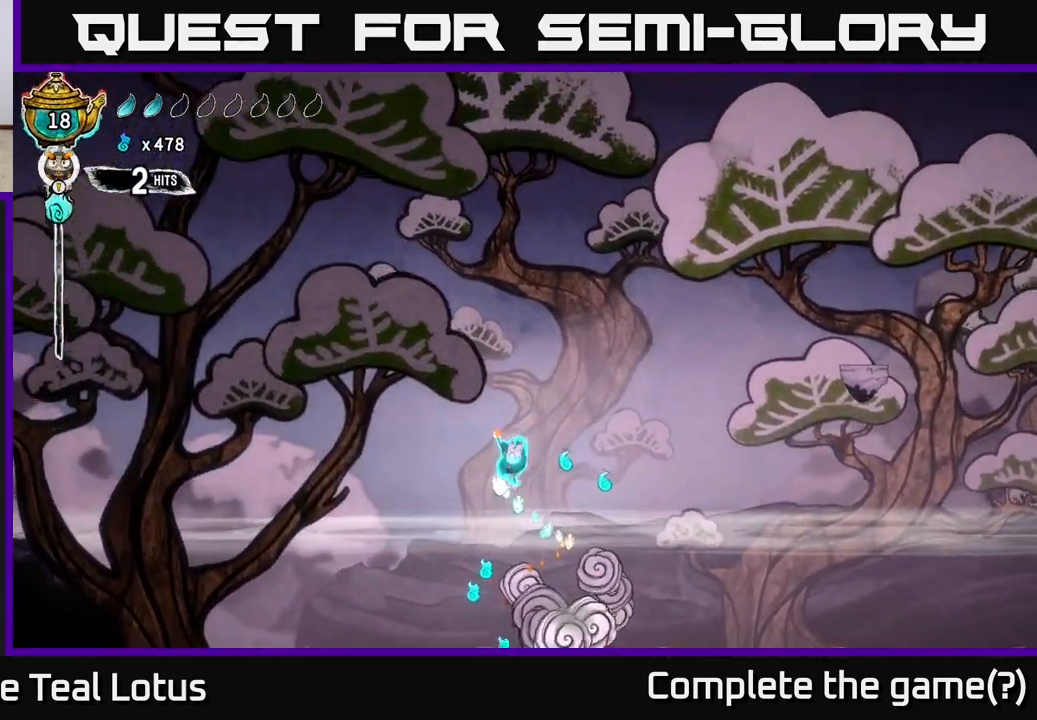
{"buttons": [], "left_stick": "left", "right_stick": "center", "events": [[33, "left_stick", "right"], [317, "left_stick", "left"]]}
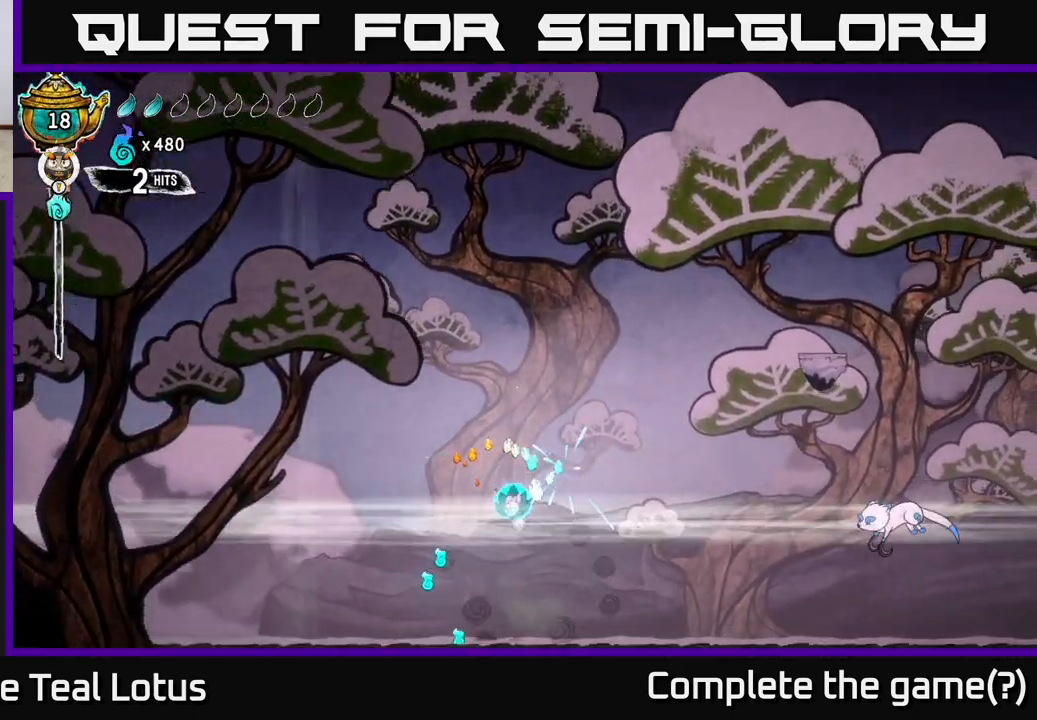
{"buttons": [], "left_stick": "right", "right_stick": "center", "events": [[300, "left_stick", "right"]]}
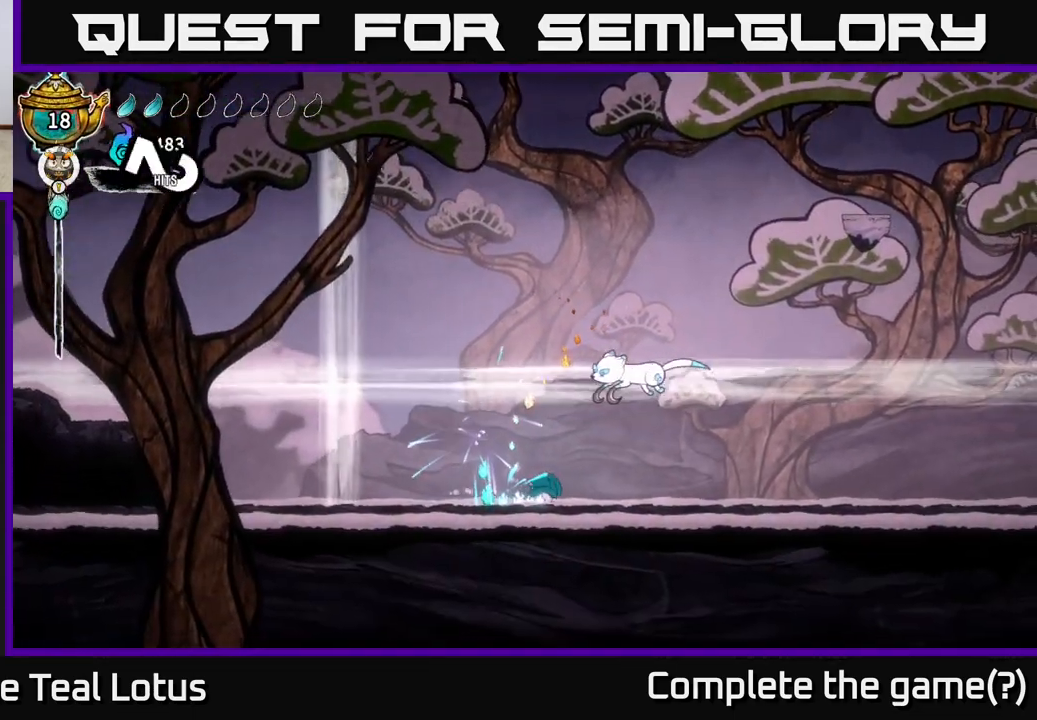
{"buttons": ["X"], "left_stick": "left", "right_stick": "center", "events": [[167, "A", "down"], [200, "left_stick", "up-left"], [217, "X", "down"], [250, "left_stick", "left"], [350, "X", "up"], [433, "X", "down"], [450, "A", "up"]]}
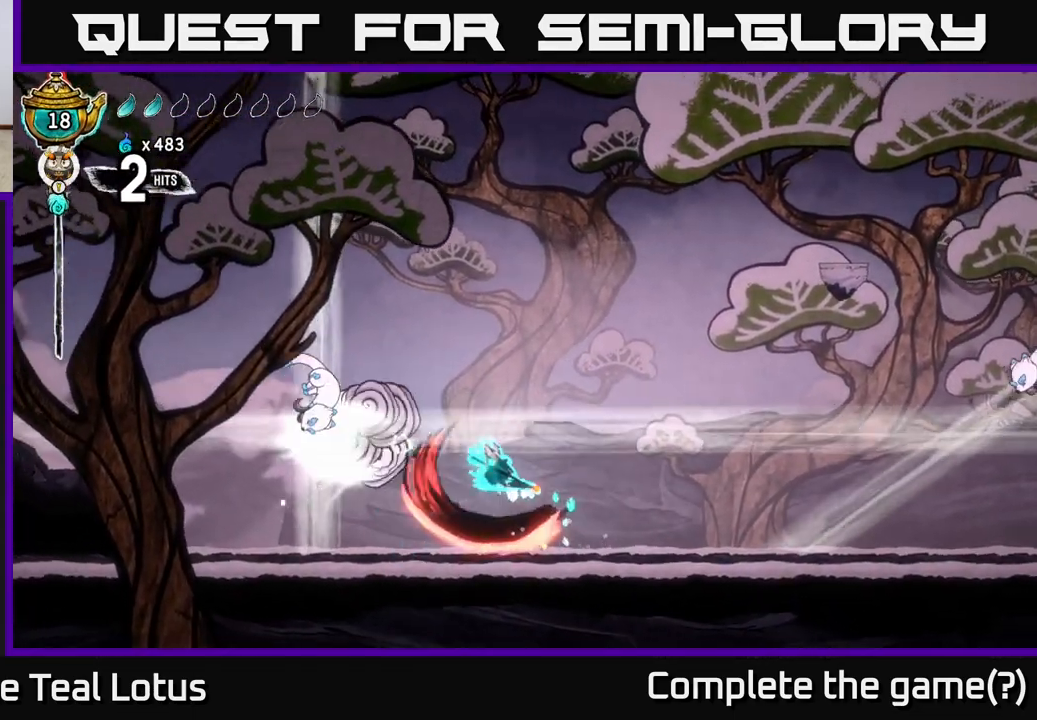
{"buttons": [], "left_stick": "left", "right_stick": "center", "events": [[33, "X", "up"], [167, "left_stick", "right"], [350, "left_stick", "left"]]}
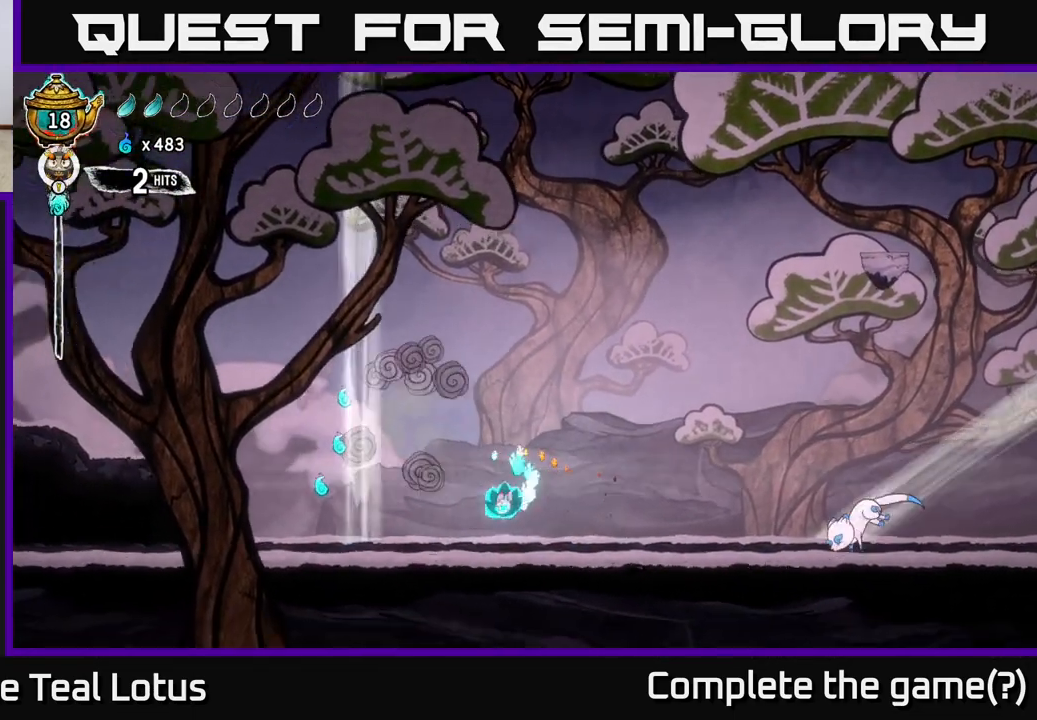
{"buttons": [], "left_stick": "right", "right_stick": "center", "events": [[17, "left_stick", "up-left"], [483, "left_stick", "right"]]}
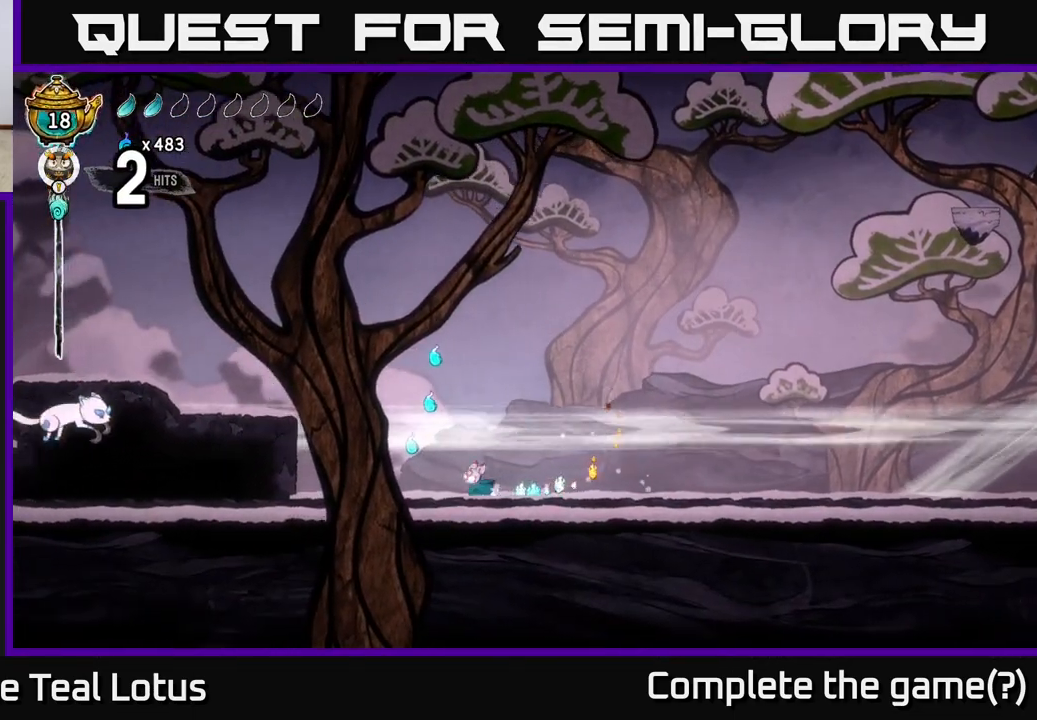
{"buttons": [], "left_stick": "center", "right_stick": "center", "events": [[133, "left_stick", "left"], [250, "left_stick", "center"]]}
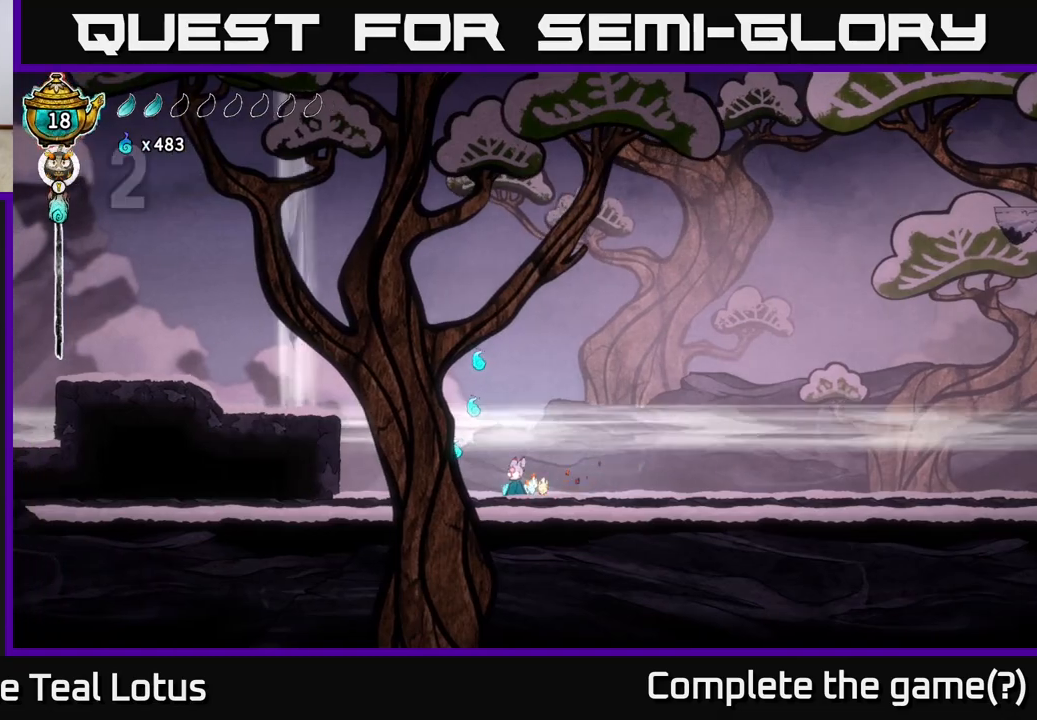
{"buttons": ["A", "X"], "left_stick": "right", "right_stick": "center", "events": [[50, "left_stick", "left"], [267, "left_stick", "right"], [300, "X", "down"], [333, "A", "down"], [383, "X", "up"], [483, "X", "down"]]}
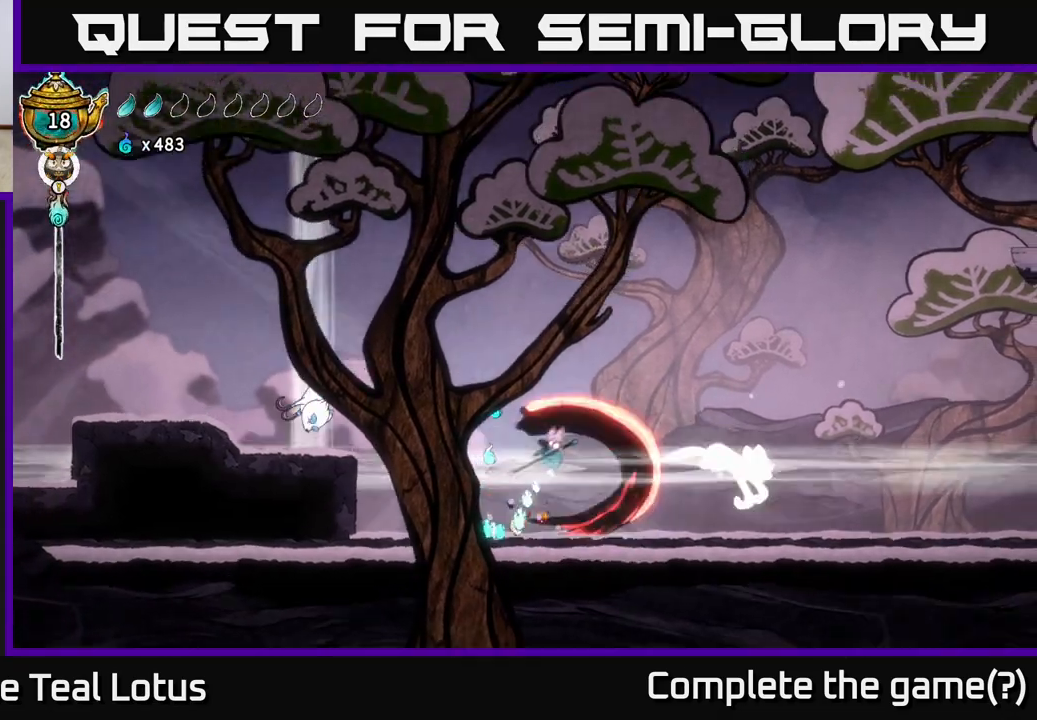
{"buttons": [], "left_stick": "left", "right_stick": "center", "events": [[17, "A", "up"], [67, "X", "up"], [250, "left_stick", "left"]]}
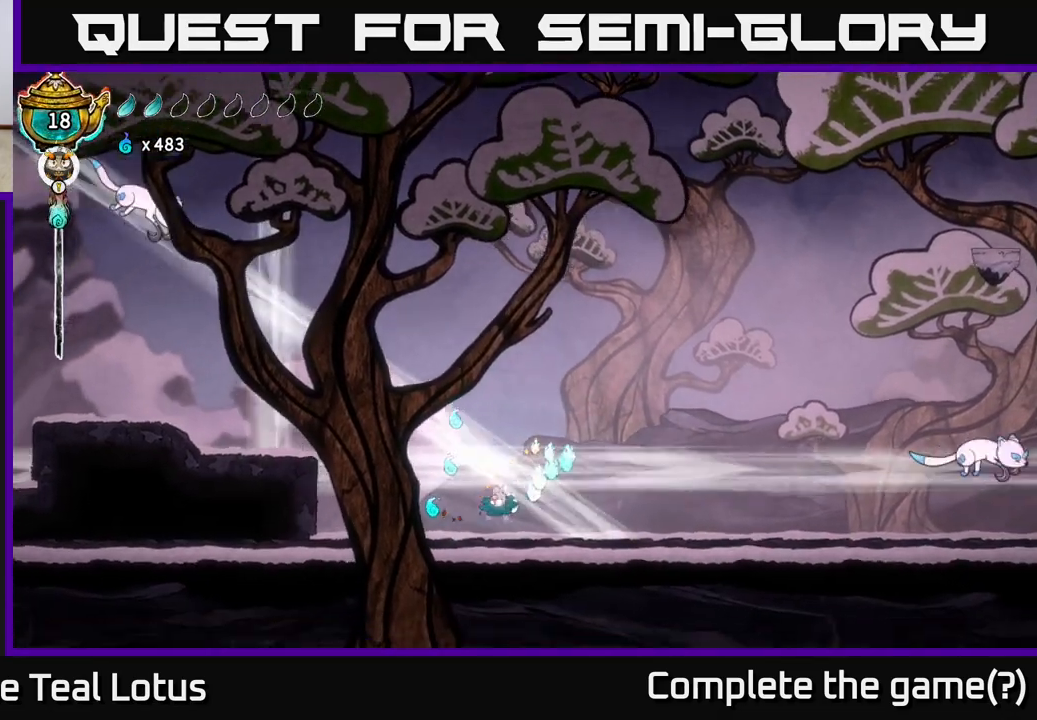
{"buttons": [], "left_stick": "left", "right_stick": "center", "events": [[267, "left_stick", "right"], [417, "left_stick", "left"]]}
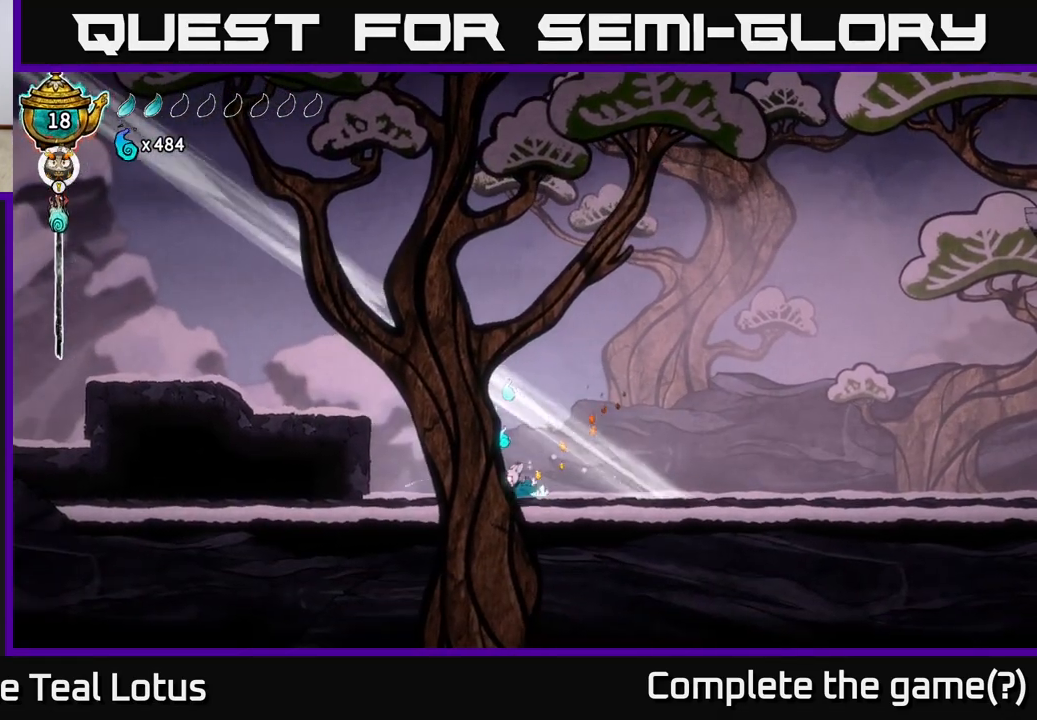
{"buttons": ["A"], "left_stick": "right", "right_stick": "center", "events": [[250, "left_stick", "right"], [267, "A", "down"], [317, "X", "down"], [450, "X", "up"]]}
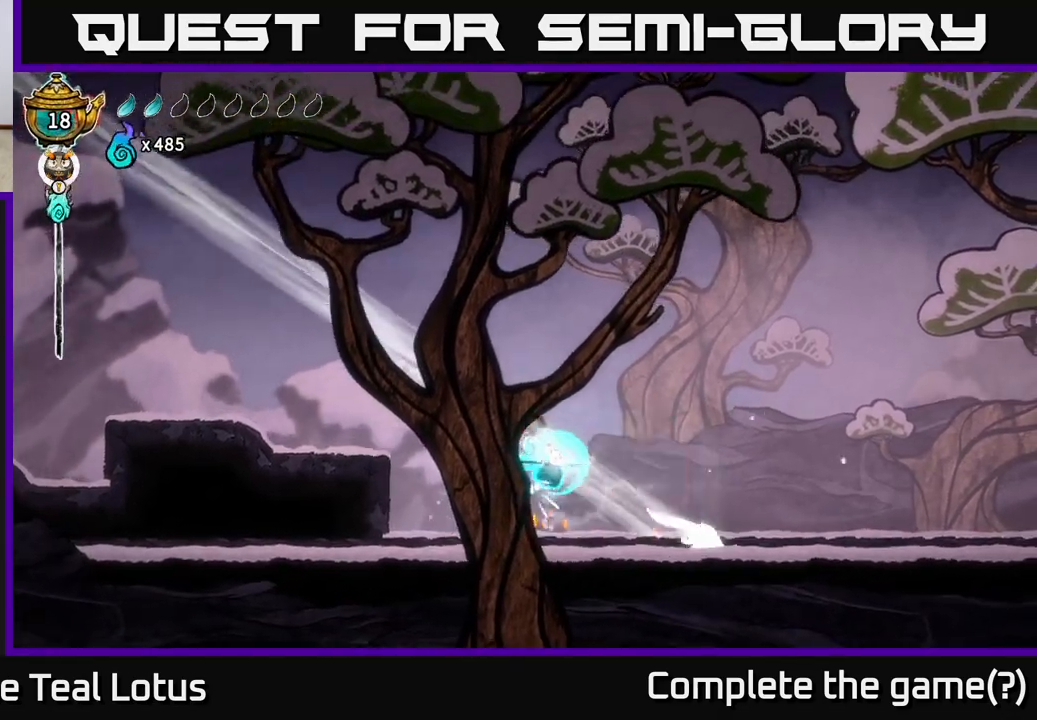
{"buttons": [], "left_stick": "up-left", "right_stick": "center", "events": [[17, "X", "down"], [100, "left_stick", "up-left"], [133, "X", "up"], [217, "A", "up"], [233, "left_stick", "right"], [417, "left_stick", "up-left"]]}
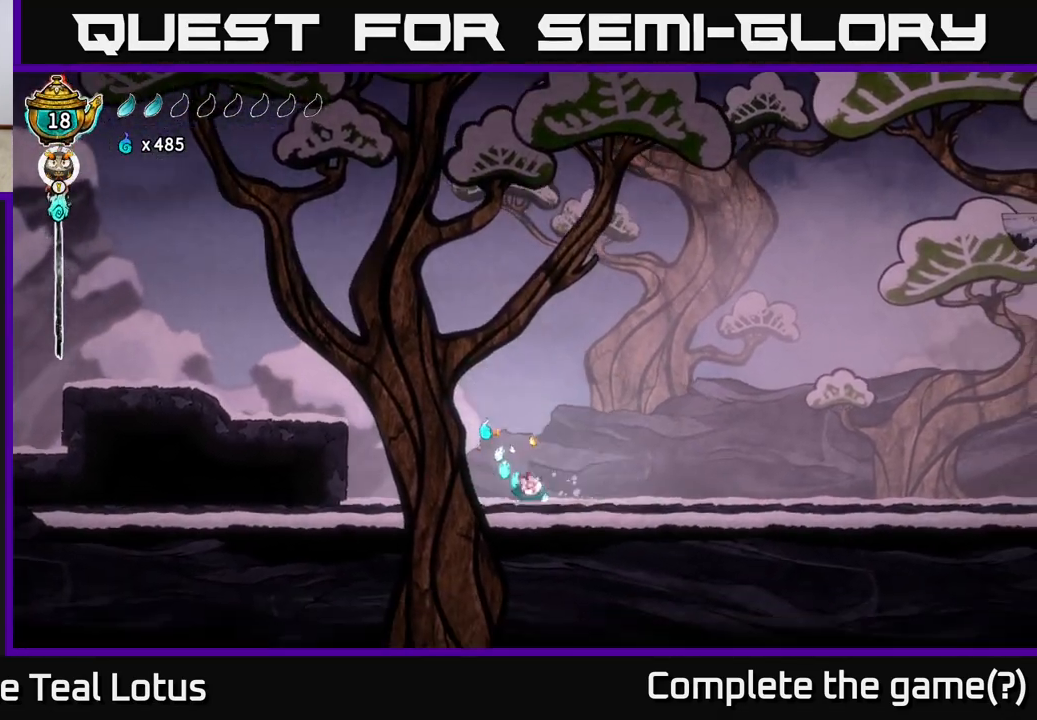
{"buttons": [], "left_stick": "right", "right_stick": "center", "events": [[17, "A", "down"], [167, "A", "up"], [217, "left_stick", "right"]]}
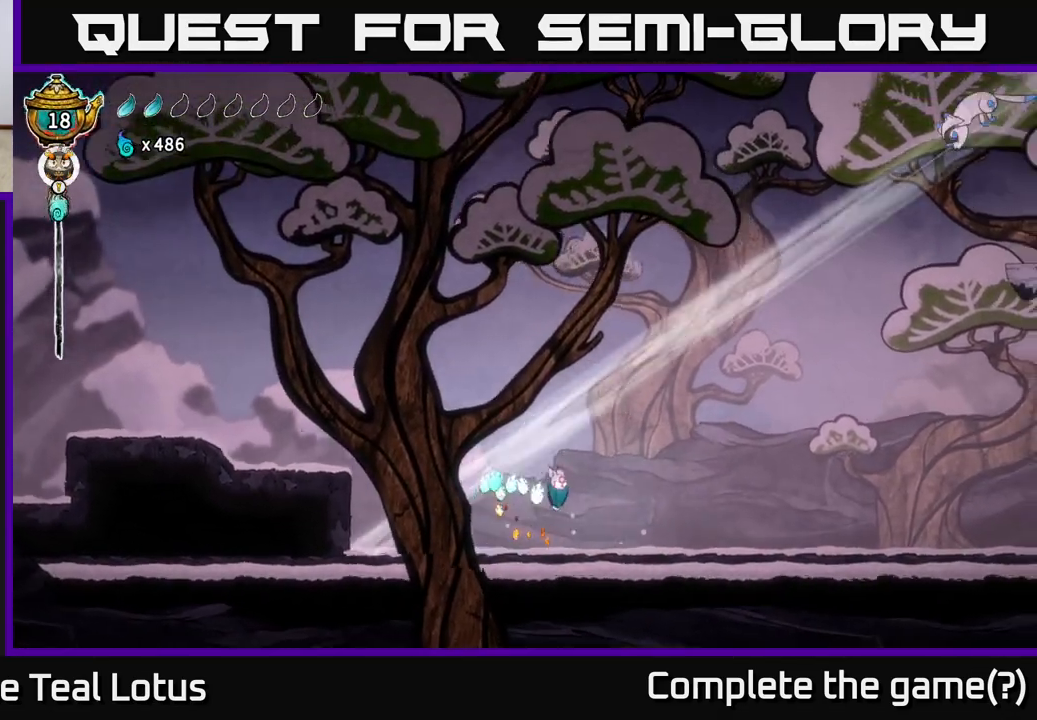
{"buttons": ["R2"], "left_stick": "right", "right_stick": "center", "events": [[283, "R2", "down"]]}